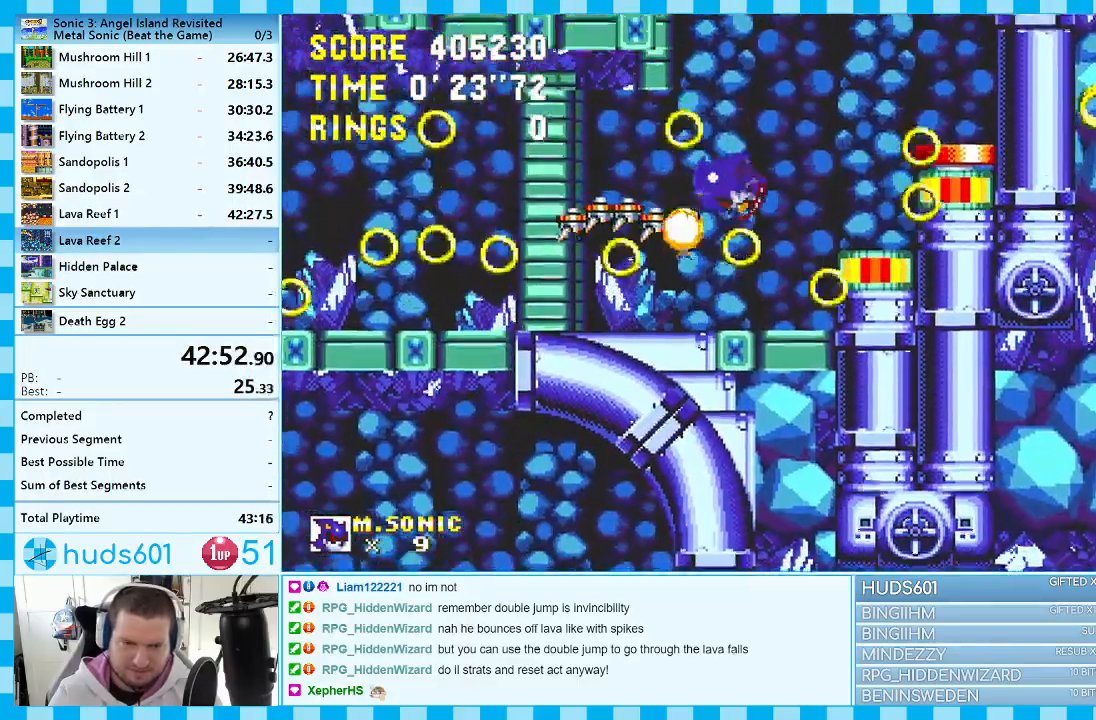
Gameplay with a controller (Xbox layout); each line is a JSON object with the inputs held at the frame after it. "events" lists button and stick changes between this image and that frame as [ms after this image, input, new state], when the widget could be followed in between. Not read: L1 L2 L3 R1 R2 R3.
{"buttons": ["A", "DPAD_LEFT"], "events": [[500, "A", "down"]]}
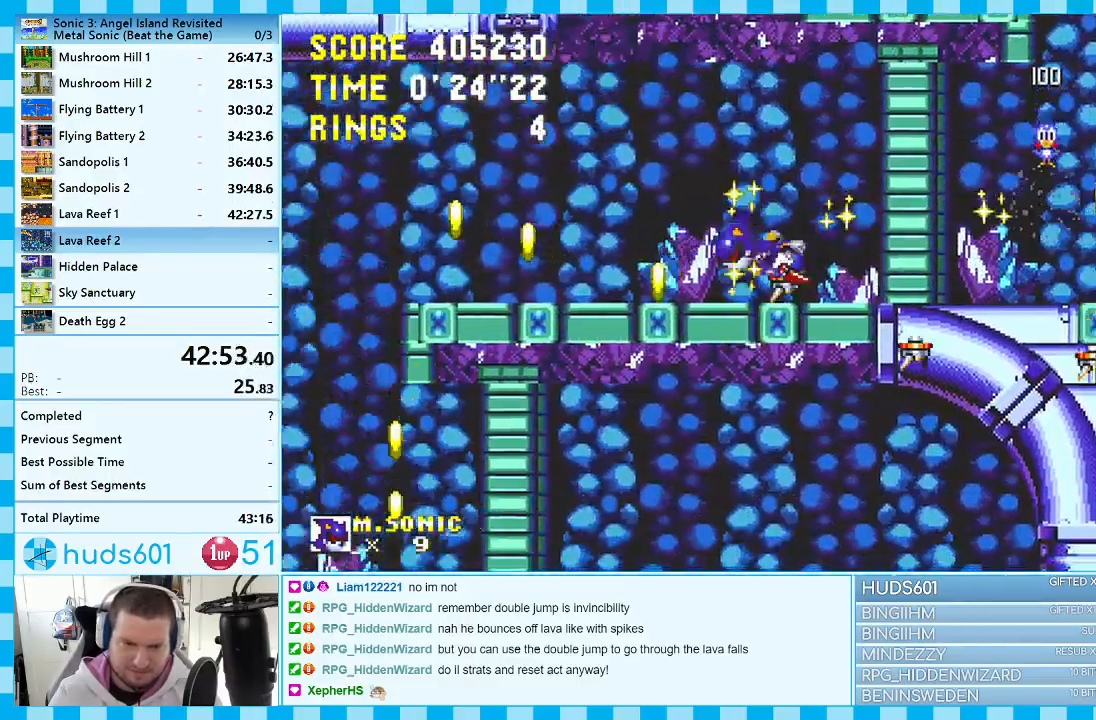
{"buttons": ["DPAD_RIGHT"], "events": [[83, "A", "up"], [300, "DPAD_LEFT", "up"], [367, "DPAD_RIGHT", "down"]]}
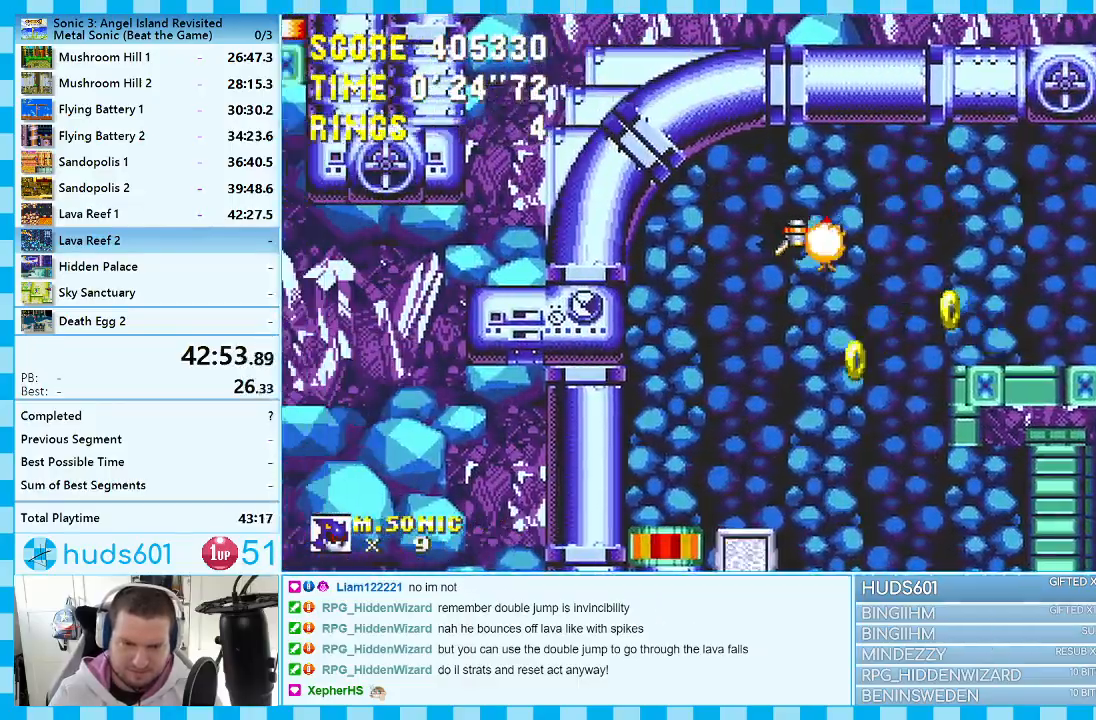
{"buttons": [], "events": [[250, "A", "down"], [333, "A", "up"], [483, "DPAD_RIGHT", "up"]]}
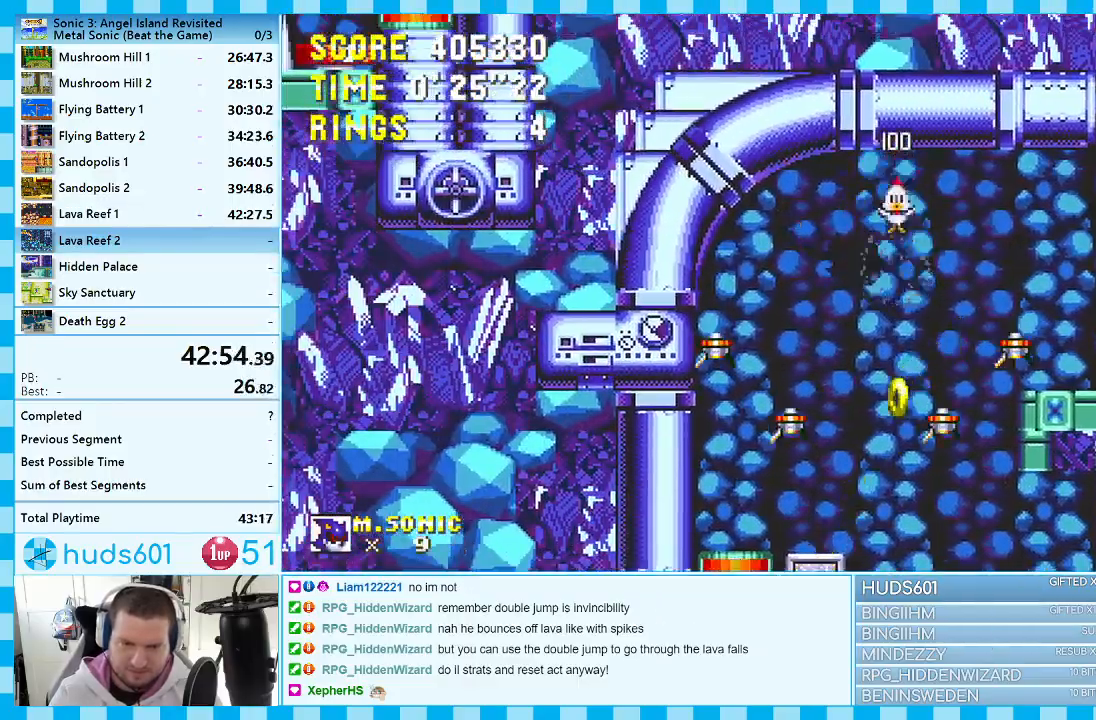
{"buttons": ["DPAD_RIGHT"], "events": [[67, "DPAD_RIGHT", "down"], [83, "DPAD_DOWN", "down"], [100, "DPAD_RIGHT", "up"], [117, "DPAD_DOWN", "up"], [117, "DPAD_LEFT", "down"], [183, "DPAD_LEFT", "up"], [250, "DPAD_RIGHT", "down"]]}
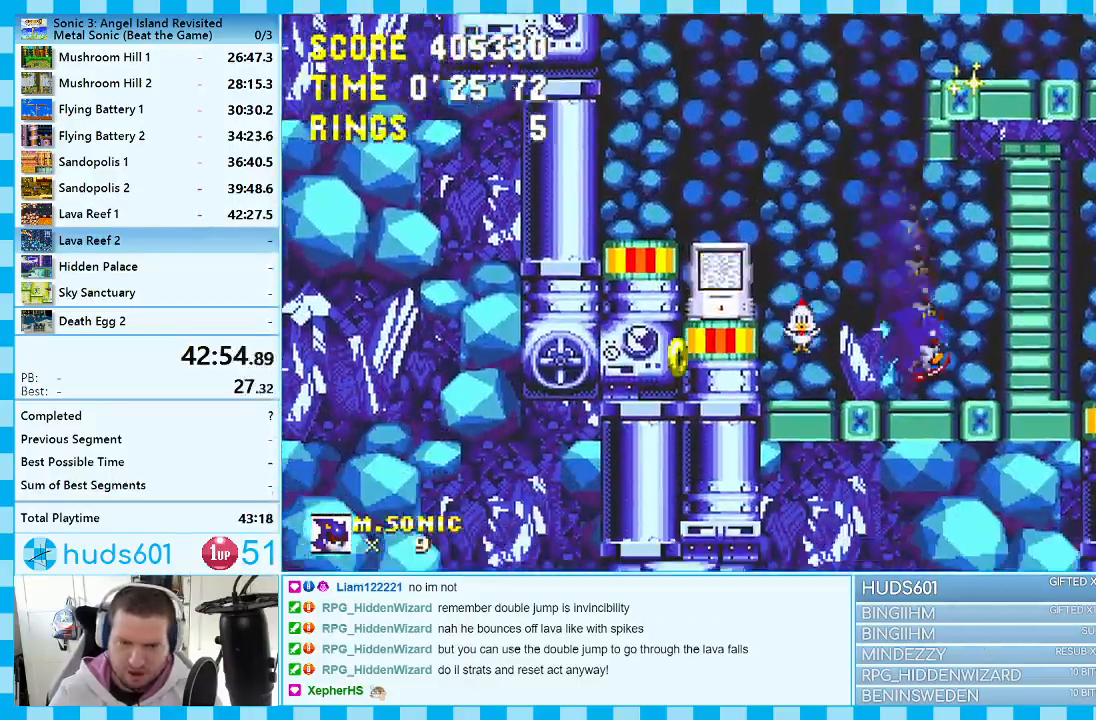
{"buttons": ["DPAD_RIGHT"], "events": [[150, "A", "down"], [217, "A", "up"]]}
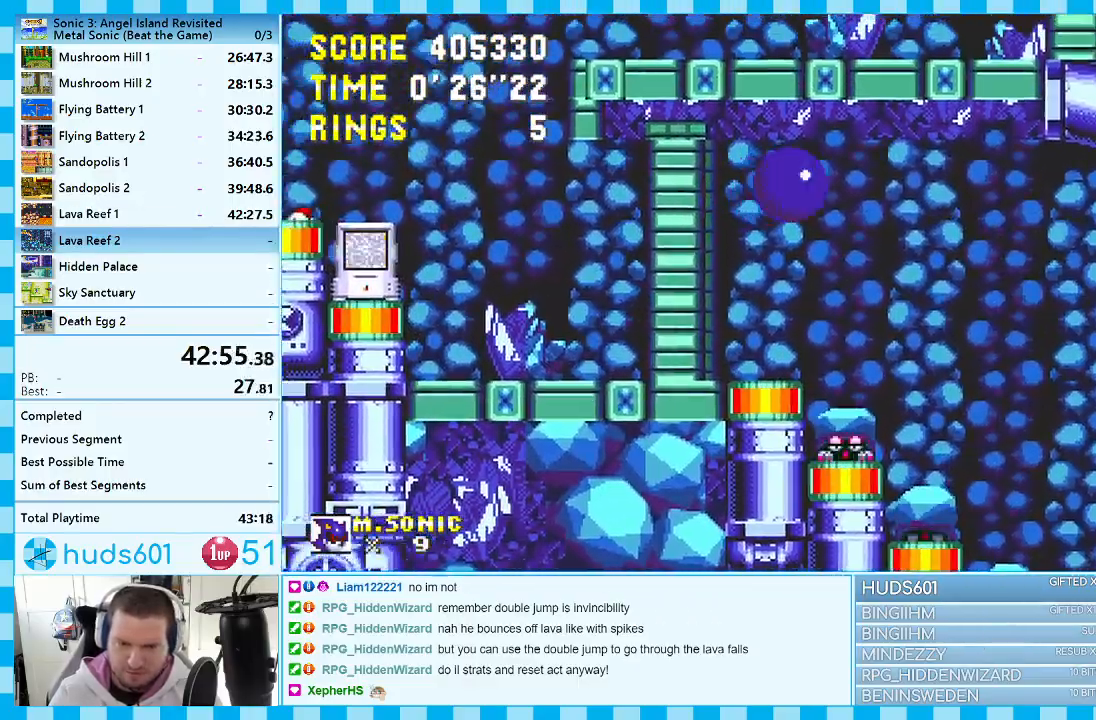
{"buttons": ["DPAD_RIGHT"], "events": [[17, "DPAD_RIGHT", "up"], [500, "DPAD_RIGHT", "down"]]}
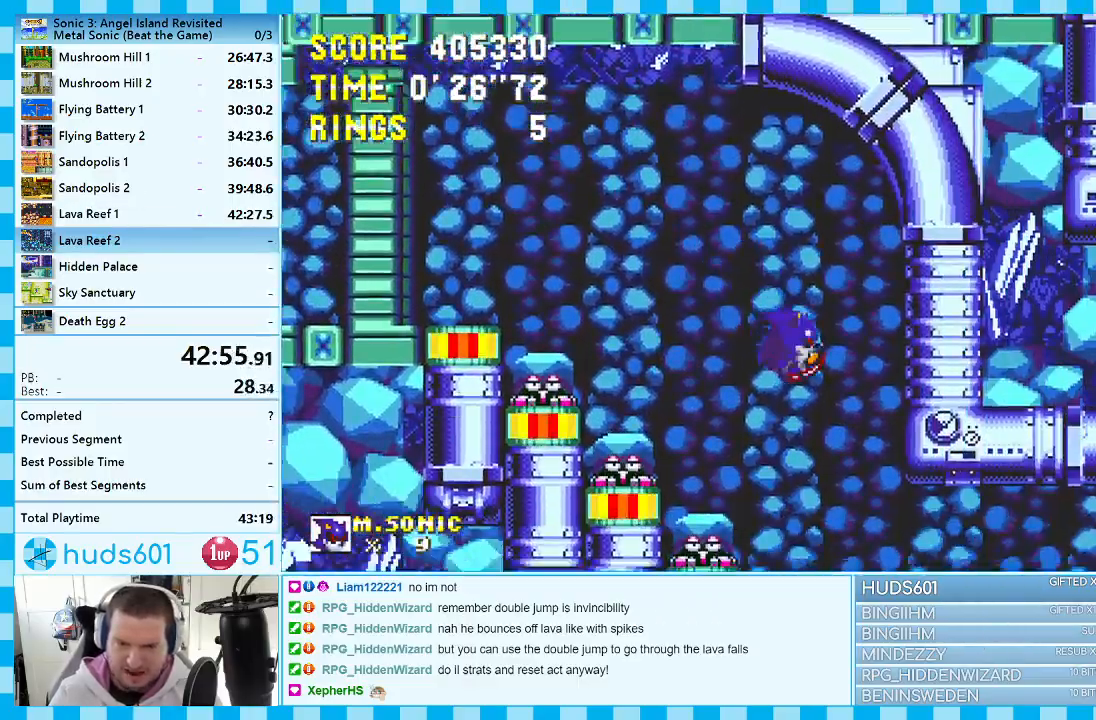
{"buttons": ["DPAD_RIGHT"], "events": [[333, "A", "down"], [483, "A", "up"]]}
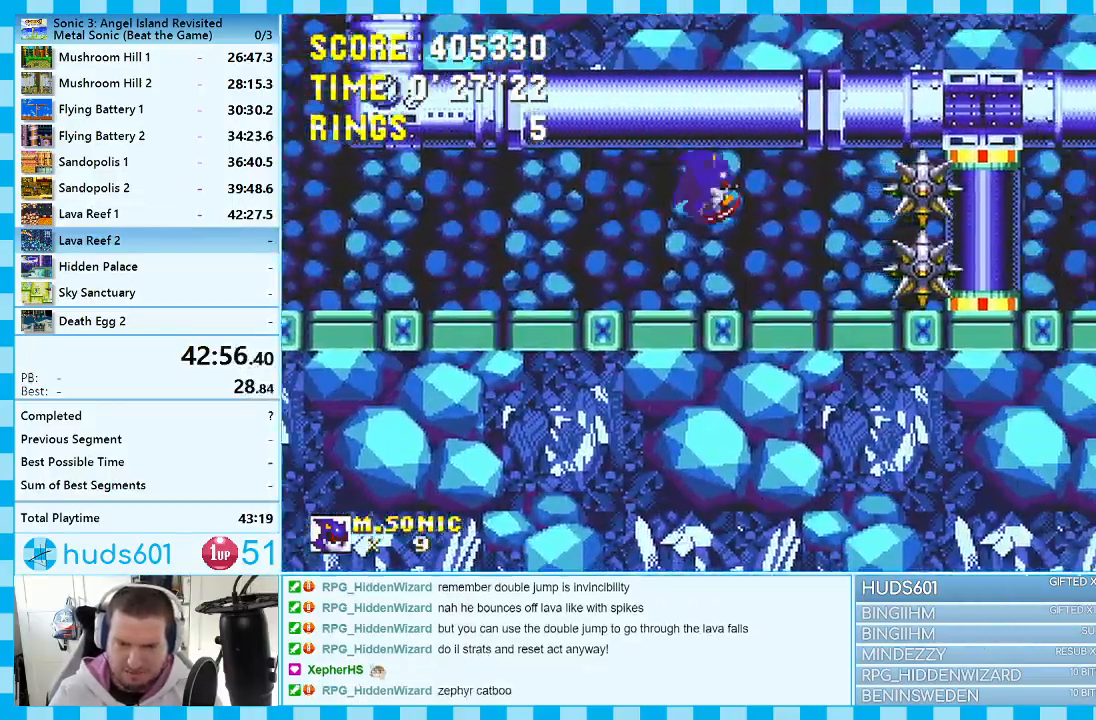
{"buttons": ["DPAD_RIGHT"], "events": [[150, "A", "down"], [283, "A", "up"]]}
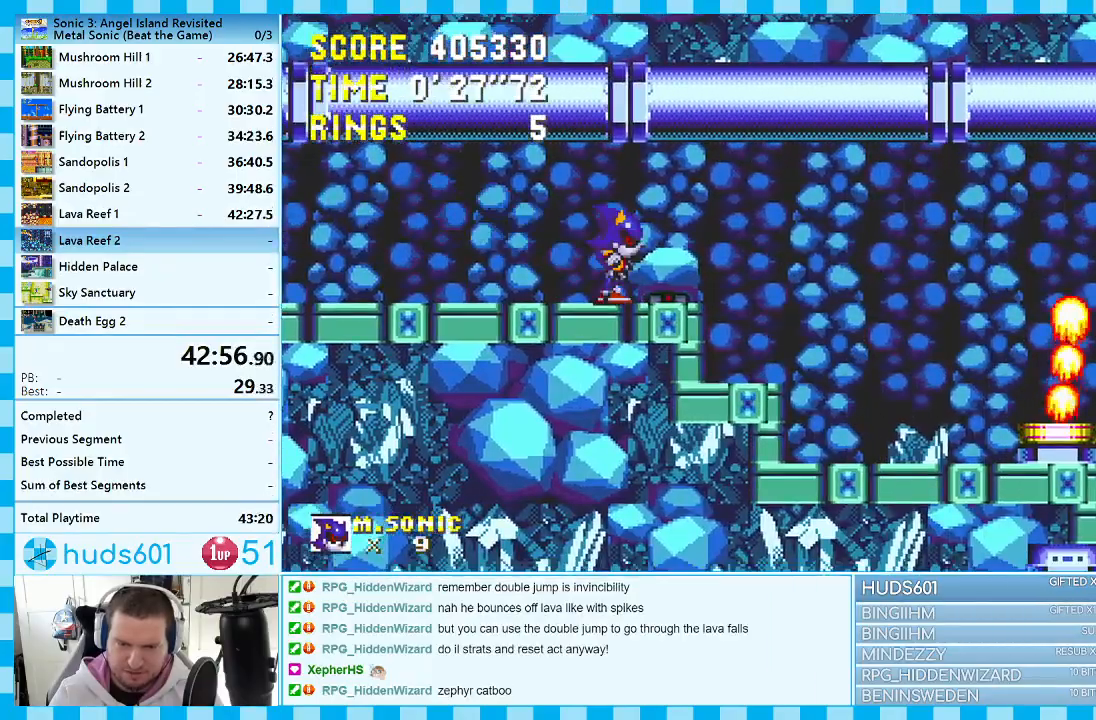
{"buttons": ["DPAD_RIGHT"], "events": [[217, "A", "down"], [367, "A", "up"]]}
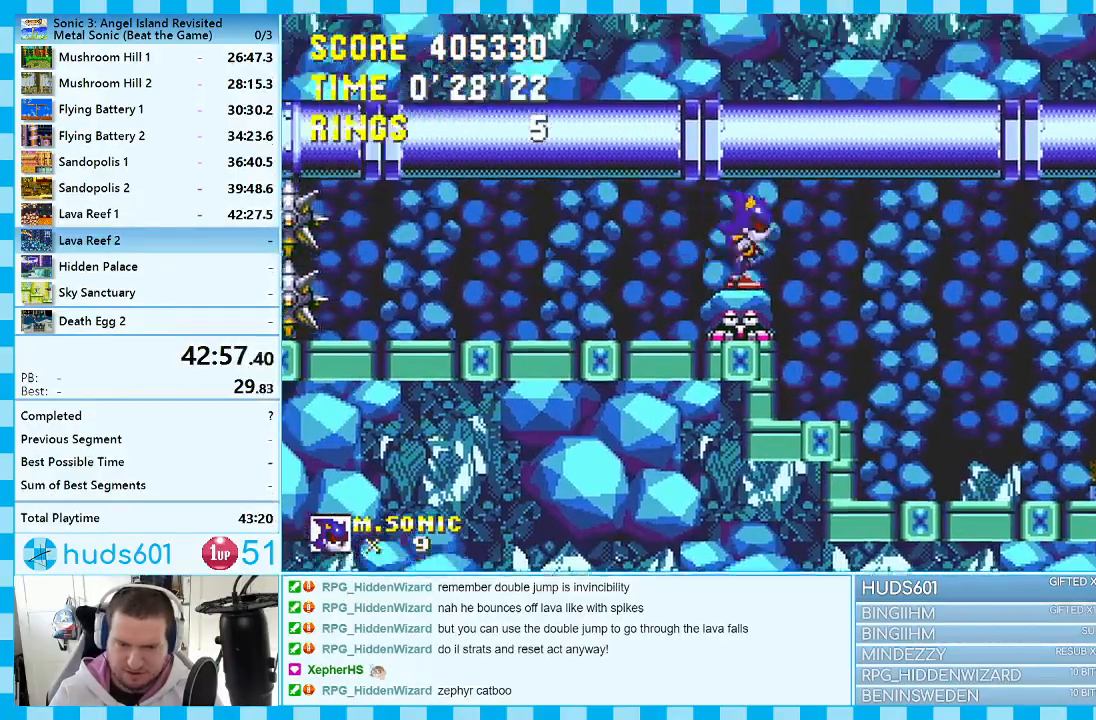
{"buttons": ["DPAD_LEFT"], "events": [[150, "A", "down"], [317, "A", "up"], [317, "DPAD_RIGHT", "up"], [400, "DPAD_LEFT", "down"]]}
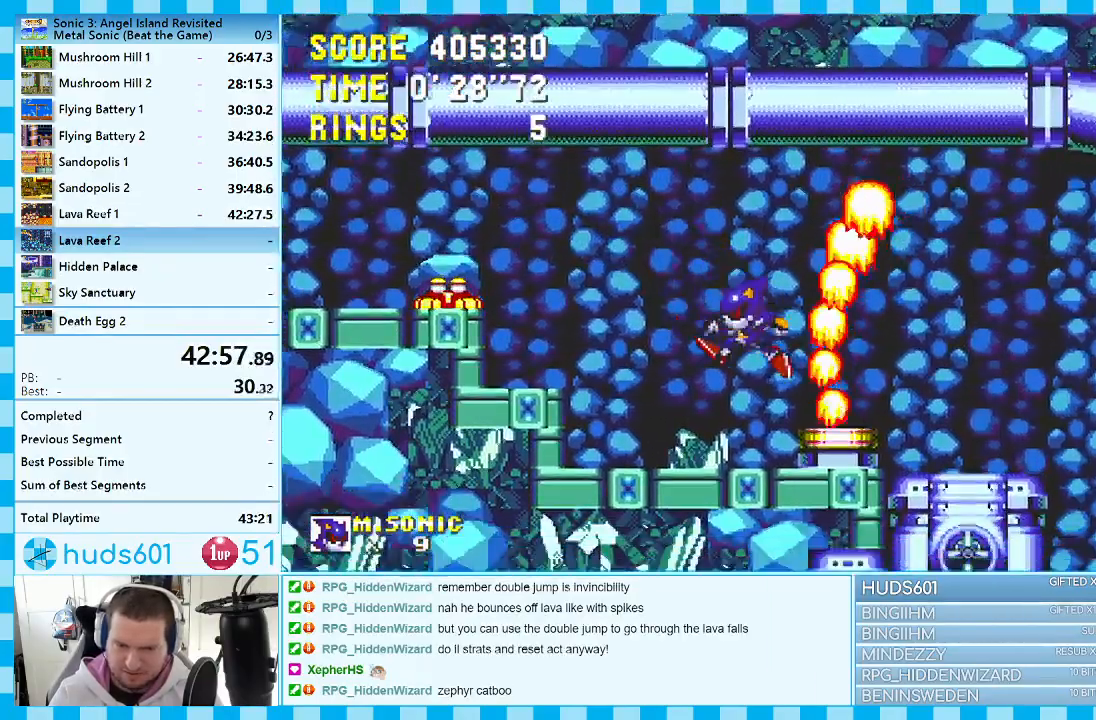
{"buttons": ["DPAD_RIGHT"], "events": [[200, "DPAD_LEFT", "up"], [233, "A", "down"], [267, "DPAD_RIGHT", "down"], [383, "A", "up"]]}
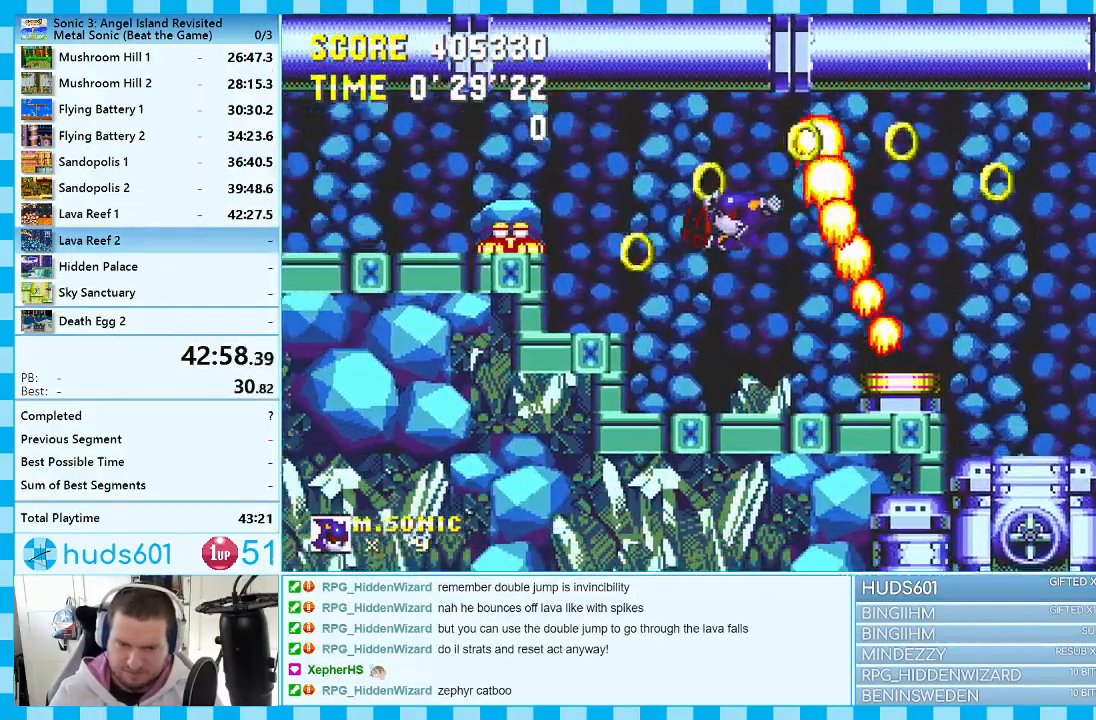
{"buttons": ["DPAD_RIGHT"], "events": [[383, "A", "down"], [483, "A", "up"]]}
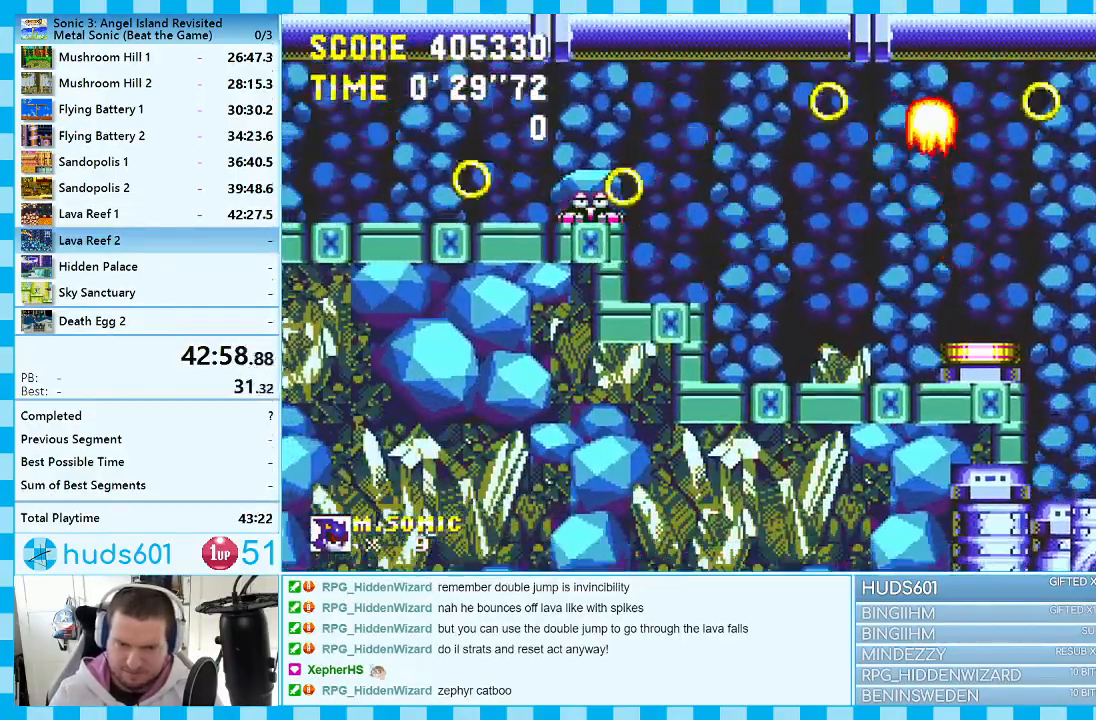
{"buttons": ["DPAD_RIGHT"], "events": [[300, "A", "down"], [383, "A", "up"]]}
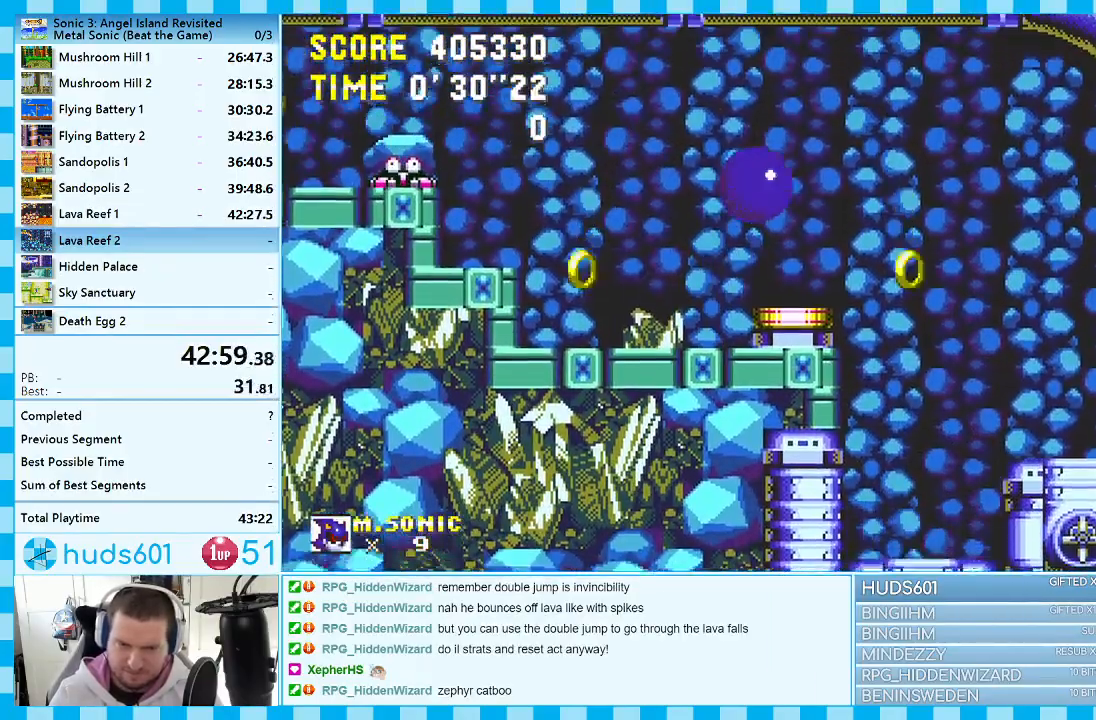
{"buttons": [], "events": [[217, "DPAD_RIGHT", "up"], [317, "DPAD_LEFT", "down"], [500, "DPAD_LEFT", "up"]]}
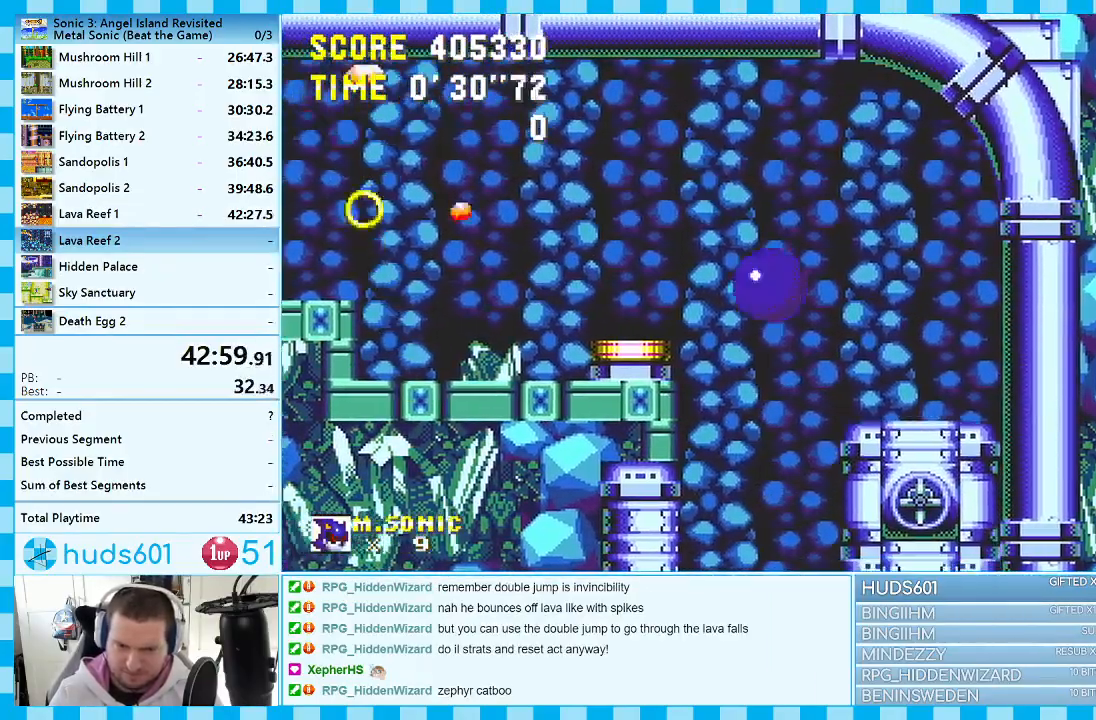
{"buttons": ["DPAD_RIGHT"], "events": [[267, "DPAD_RIGHT", "down"]]}
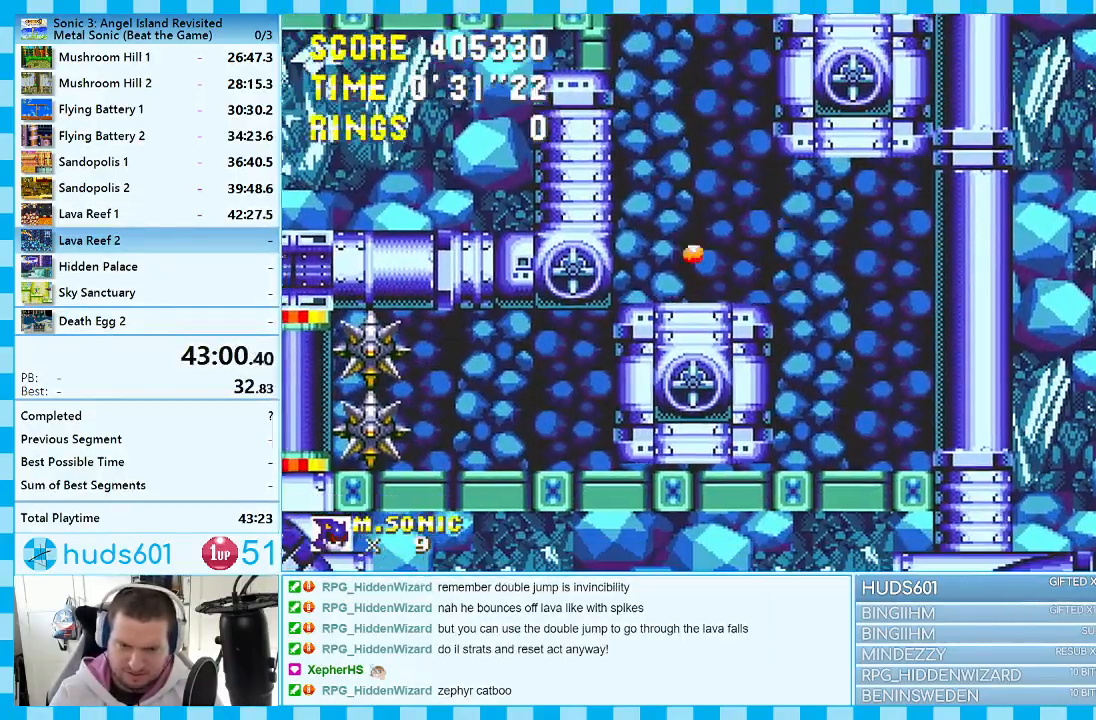
{"buttons": ["DPAD_LEFT"], "events": [[250, "DPAD_RIGHT", "up"], [383, "DPAD_LEFT", "down"]]}
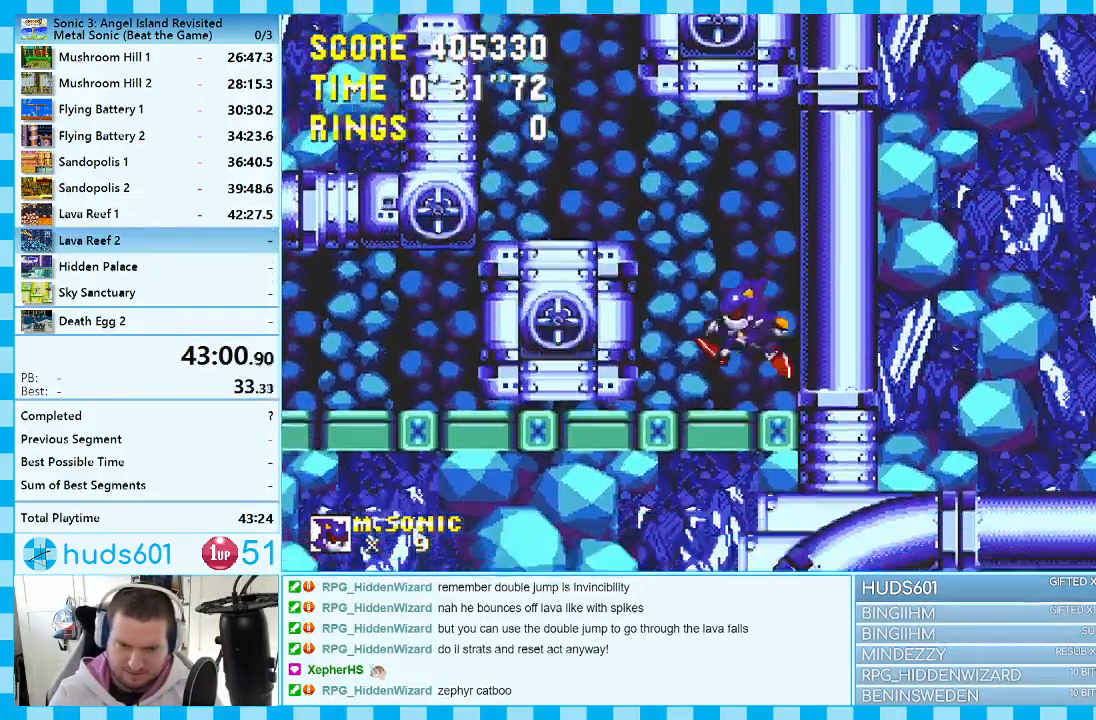
{"buttons": ["DPAD_LEFT"], "events": []}
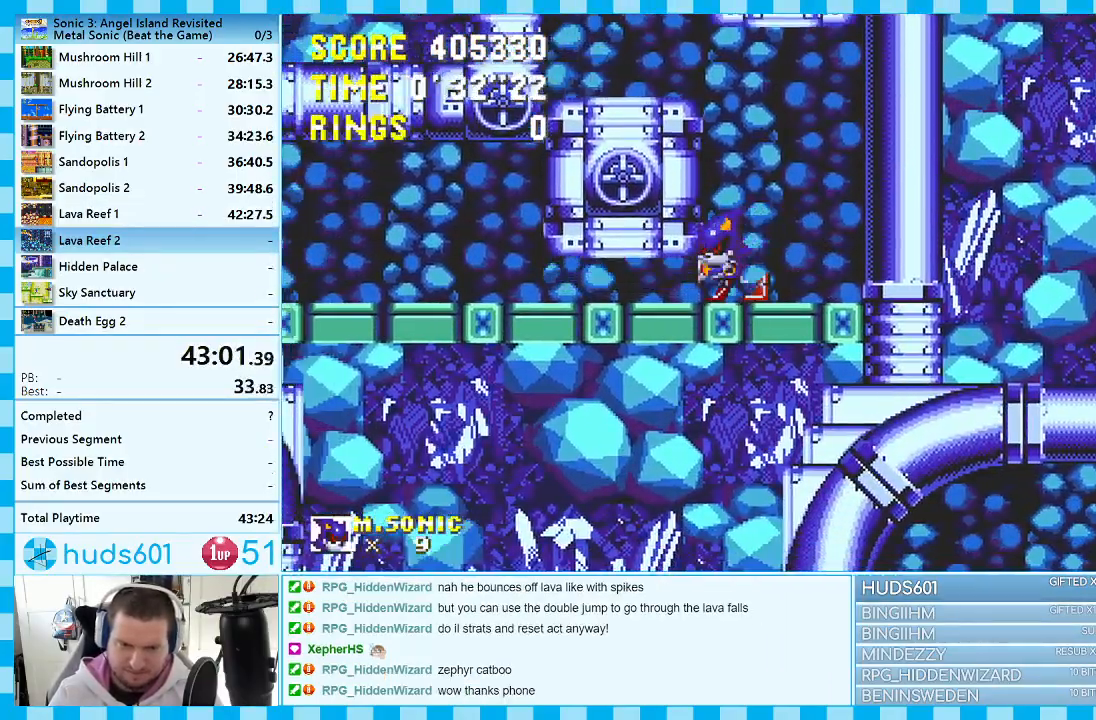
{"buttons": ["DPAD_LEFT"], "events": []}
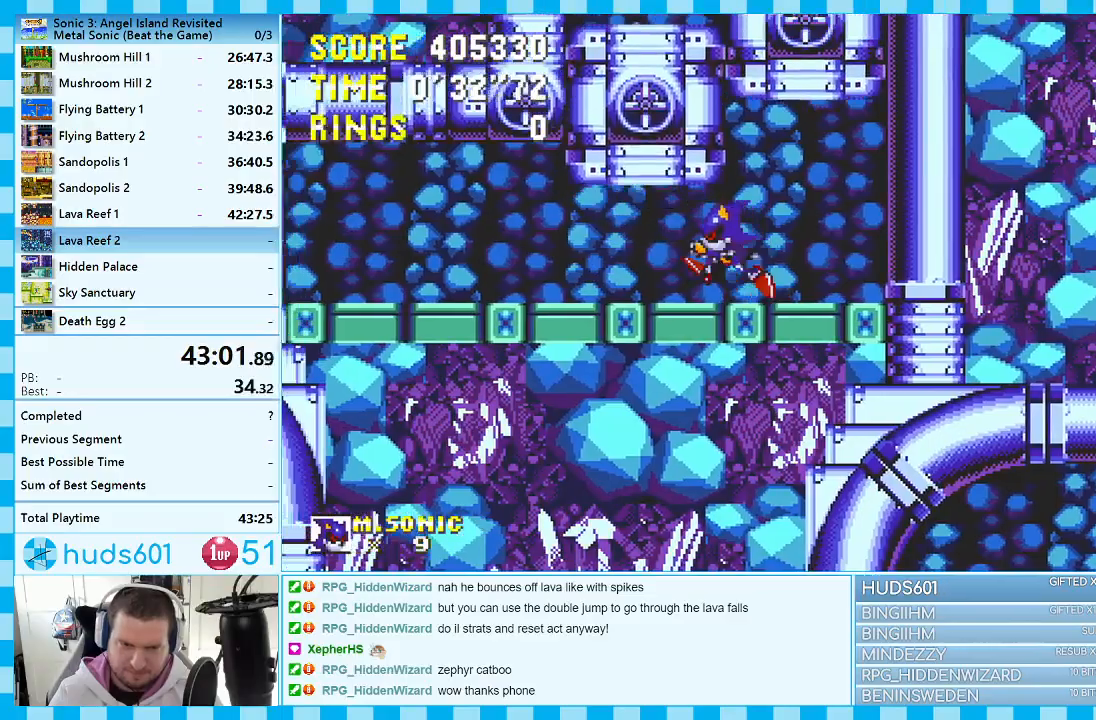
{"buttons": ["A", "DPAD_LEFT"], "events": [[467, "A", "down"]]}
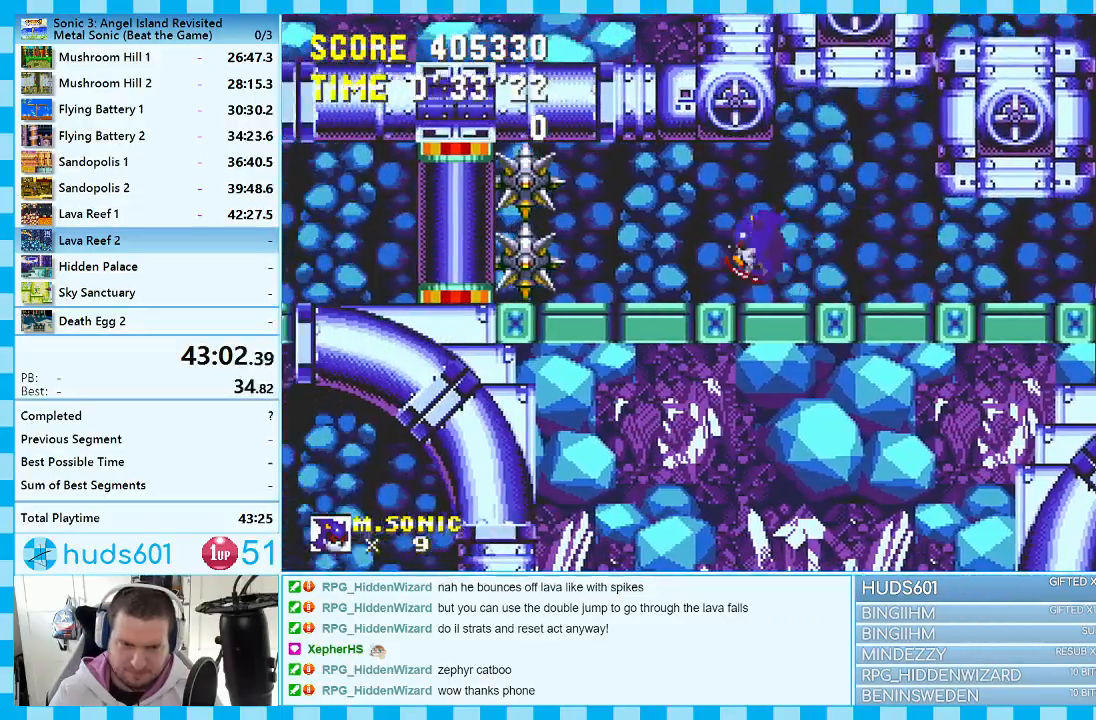
{"buttons": ["DPAD_LEFT"], "events": [[67, "A", "up"], [167, "A", "down"], [267, "A", "up"]]}
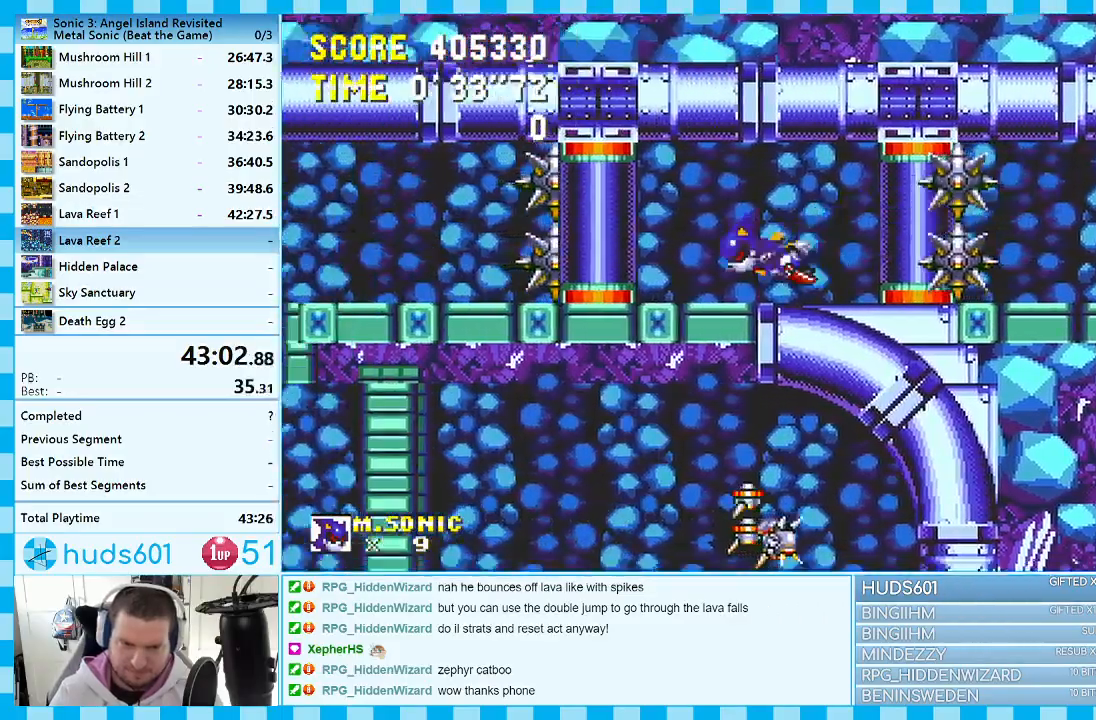
{"buttons": [], "events": [[183, "A", "down"], [300, "A", "up"], [500, "DPAD_LEFT", "up"]]}
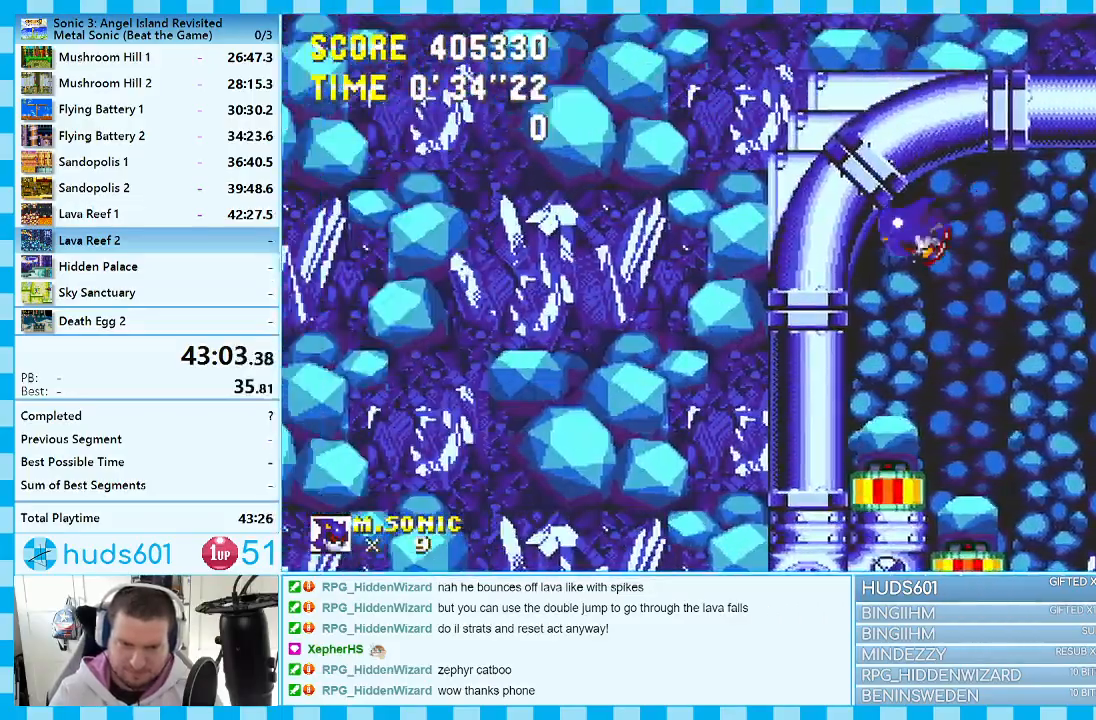
{"buttons": [], "events": [[67, "DPAD_RIGHT", "down"], [450, "DPAD_RIGHT", "up"]]}
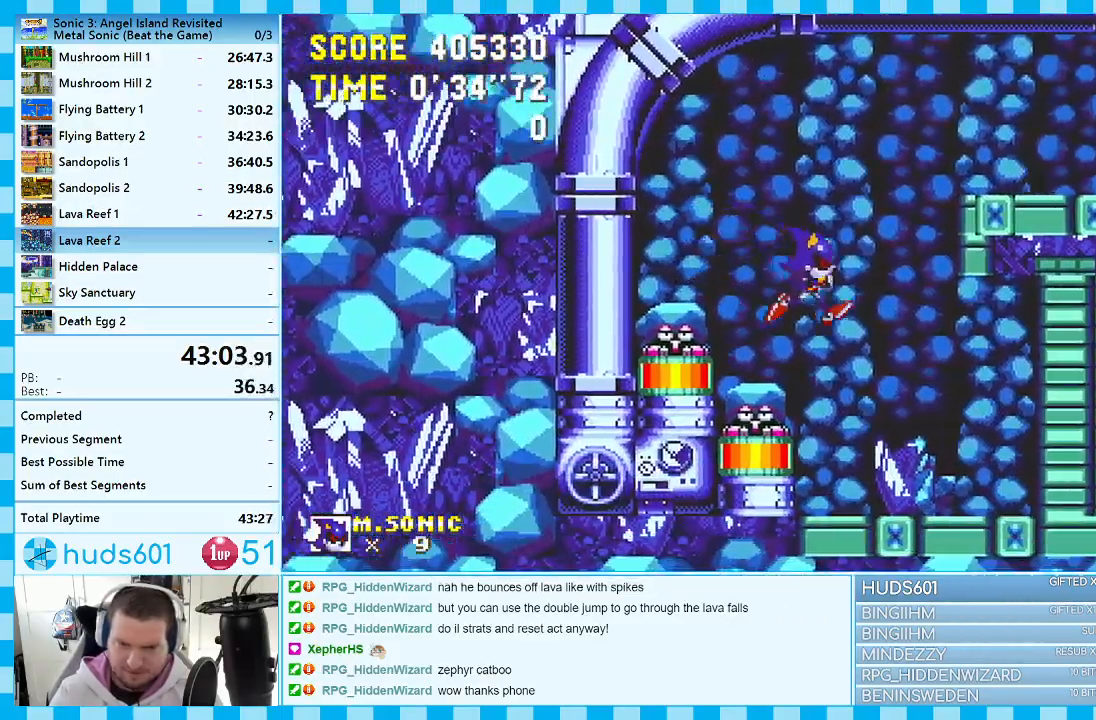
{"buttons": ["A", "DPAD_RIGHT"], "events": [[183, "DPAD_LEFT", "down"], [233, "DPAD_LEFT", "up"], [317, "DPAD_RIGHT", "down"], [467, "A", "down"]]}
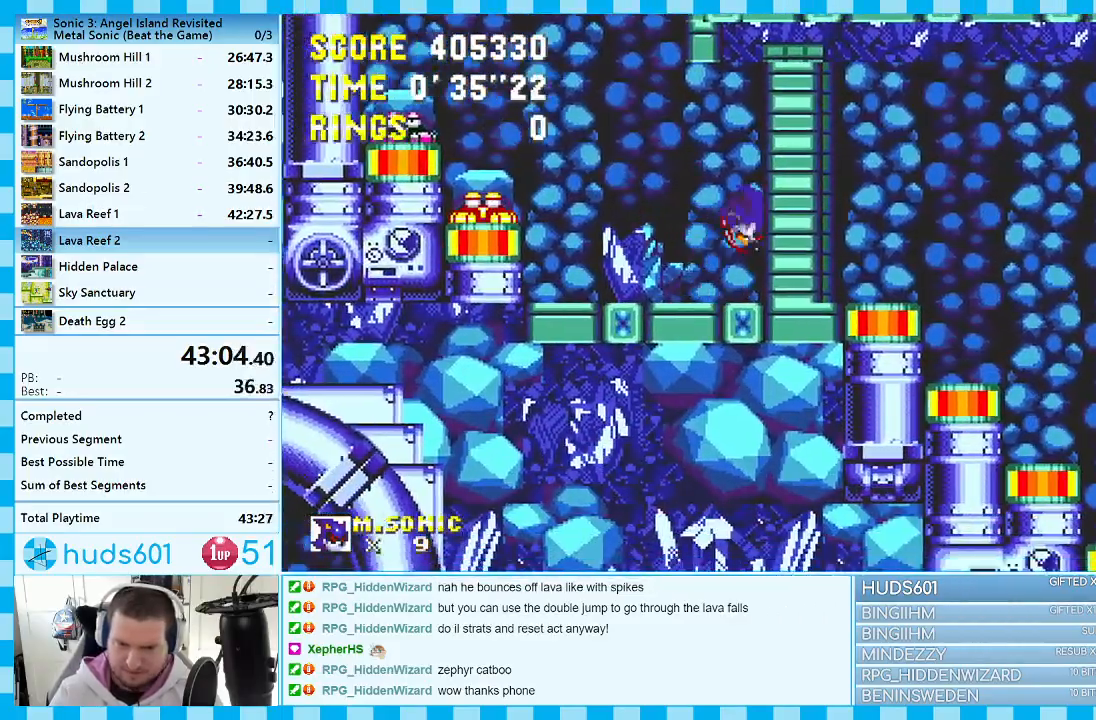
{"buttons": [], "events": [[17, "A", "up"], [183, "DPAD_RIGHT", "up"]]}
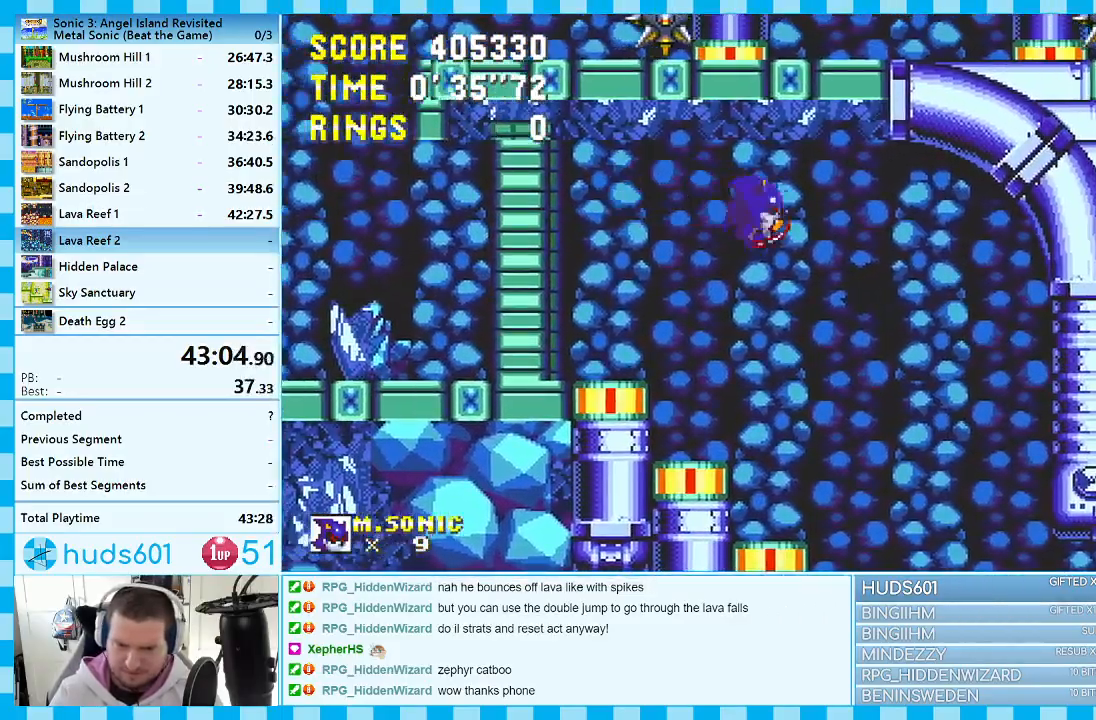
{"buttons": [], "events": [[283, "DPAD_RIGHT", "down"], [483, "DPAD_RIGHT", "up"]]}
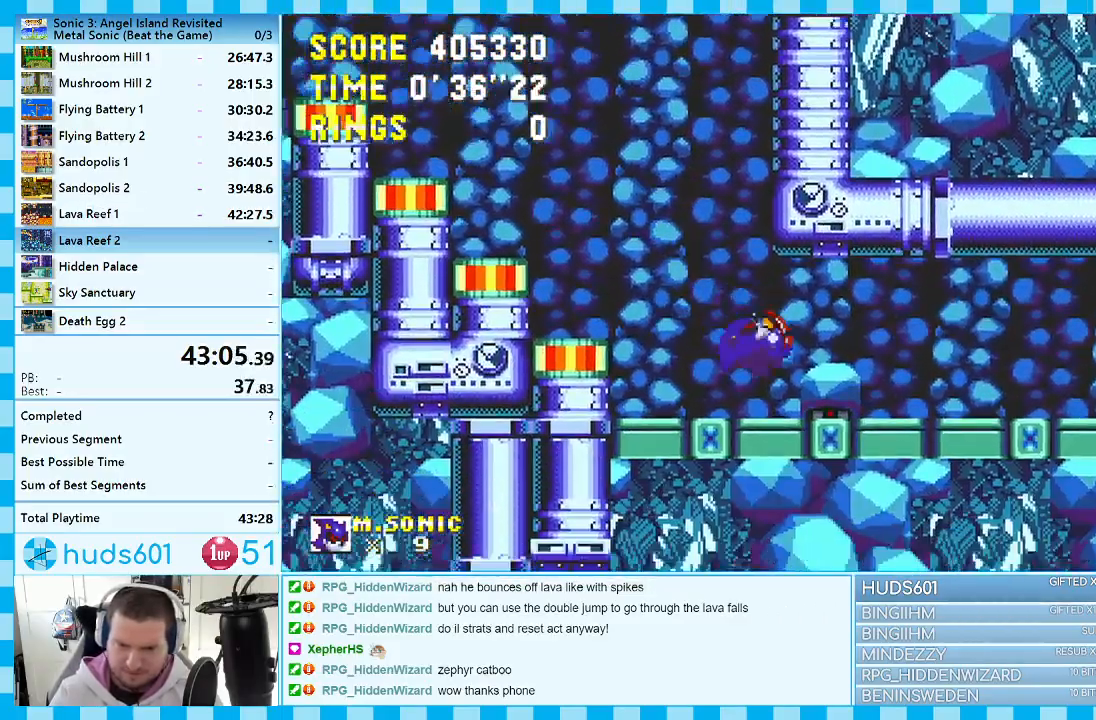
{"buttons": ["DPAD_RIGHT"], "events": [[50, "DPAD_RIGHT", "down"], [217, "A", "down"], [350, "A", "up"]]}
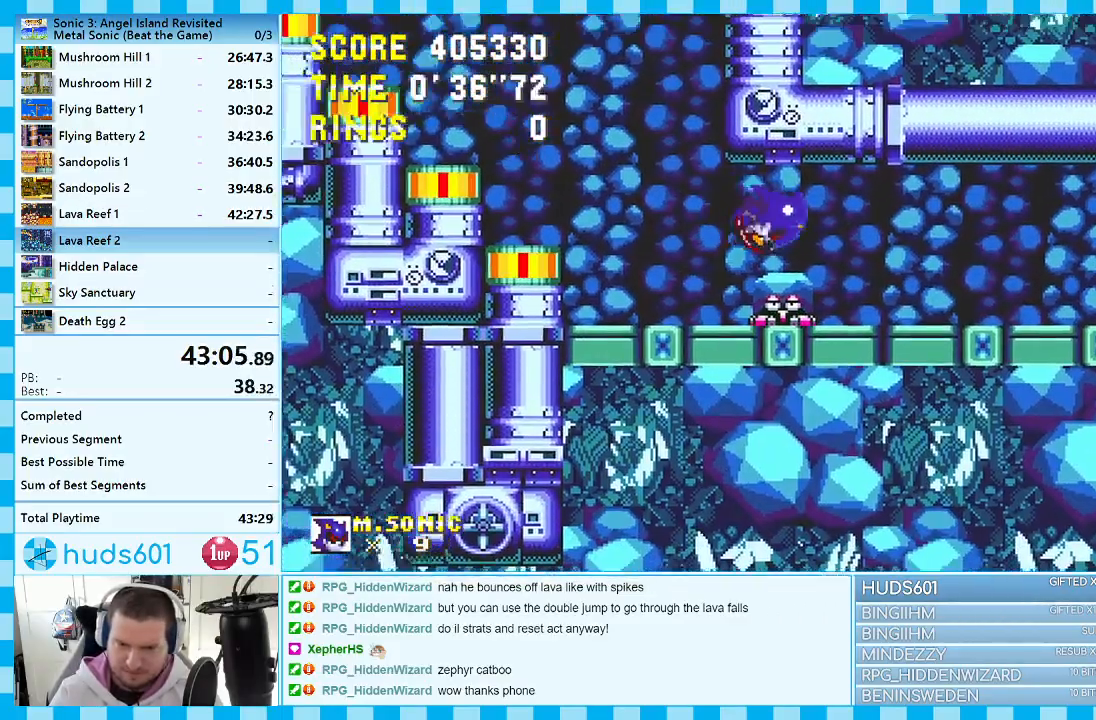
{"buttons": [], "events": [[450, "DPAD_RIGHT", "up"]]}